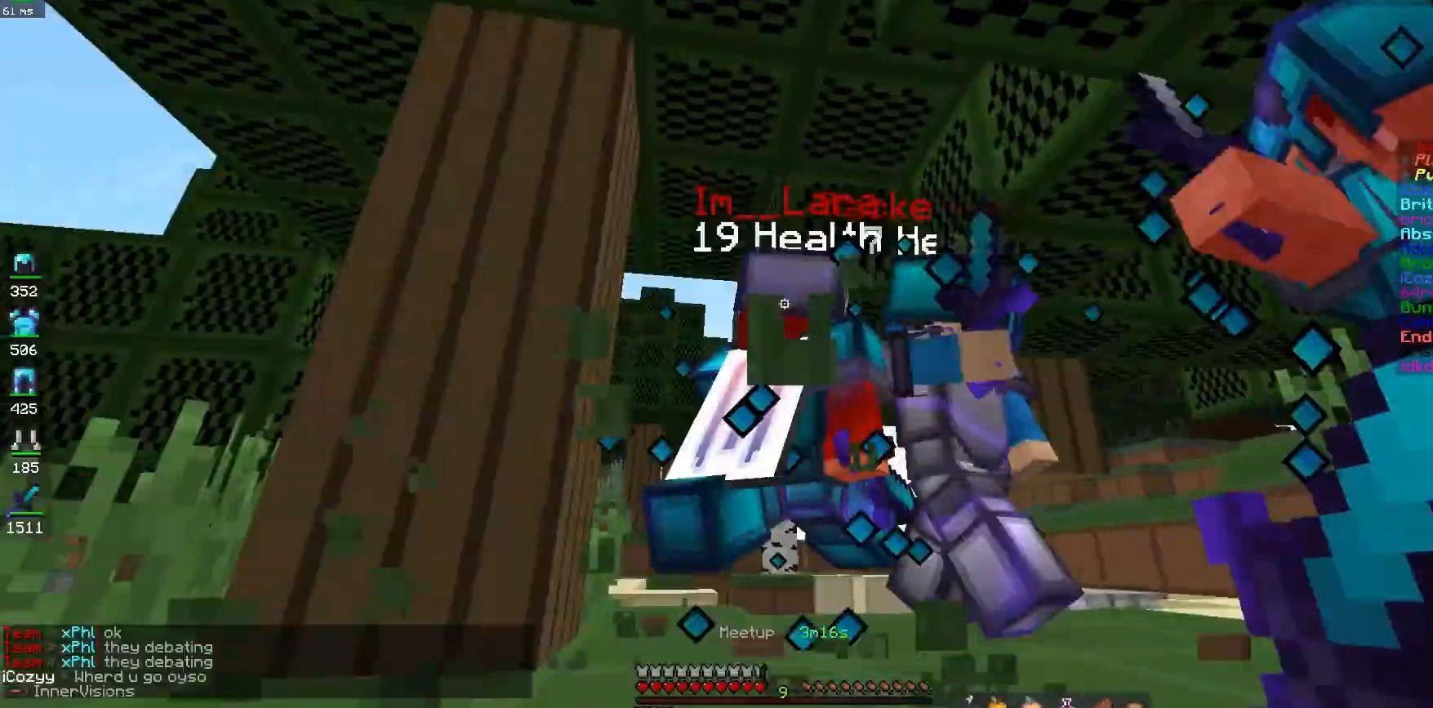
Gameplay with keyboard and mouse; each line is a JSON object with the keys and mouse buttons held at the frame after it. "events" lists presses ("down") and releases ("up") of "a", "d", "s", "space", "w", "mouse_left" and "mouse_right" between this image and that frame as [ms after this image, input, new state], when the widget could be followed in between. "mouse_left", "mouse_right" = the "left", "right" buttons of the "mouse" list. No other keys are recorded. Fast repeated clicks can show as one long hold. Mouse movement is not recorded.
{"keys": ["a", "space", "w"], "mouse": ["left"], "events": [[150, "a", "down"], [167, "mouse_left", "up"], [200, "space", "down"], [250, "mouse_left", "down"], [317, "mouse_left", "up"], [350, "space", "up"], [400, "mouse_left", "down"], [400, "space", "down"]]}
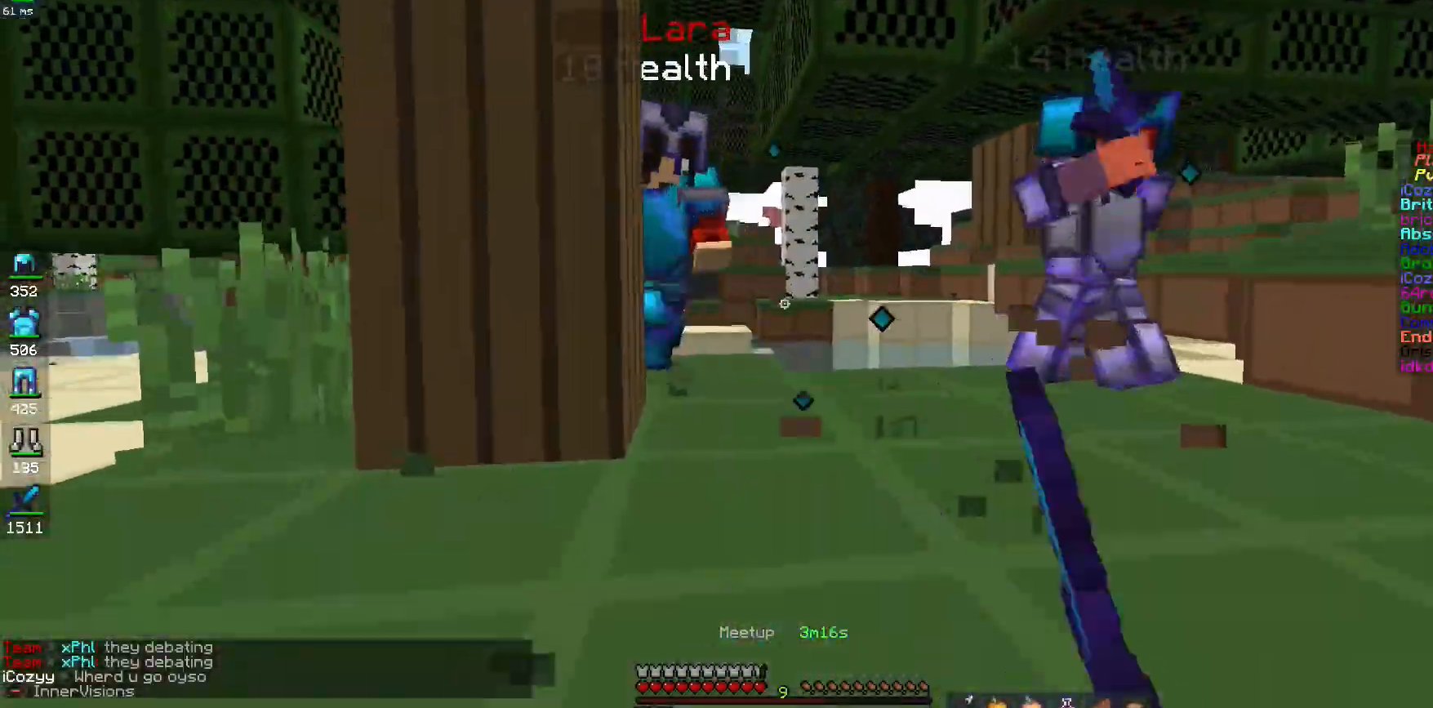
{"keys": ["w"], "mouse": ["left"]}
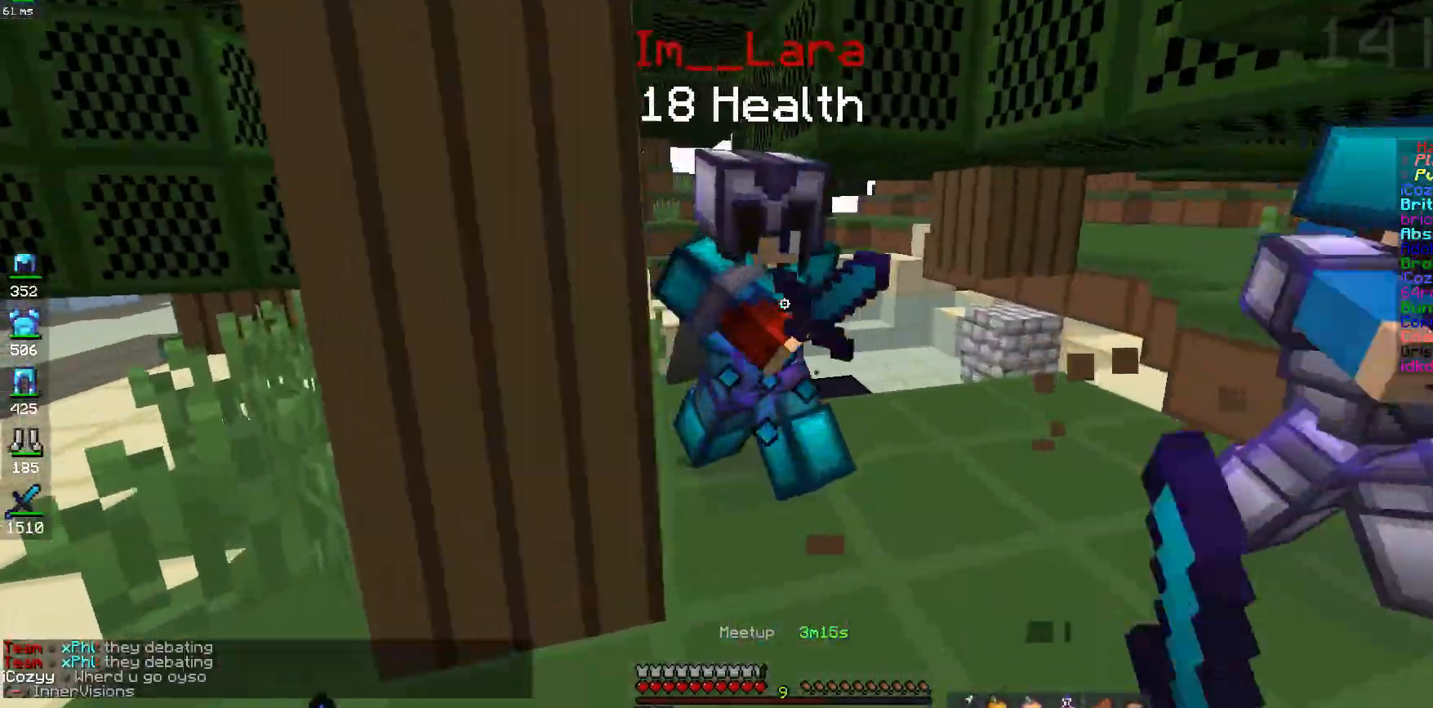
{"keys": ["w"], "mouse": [], "events": [[150, "d", "down"], [183, "mouse_left", "up"], [250, "mouse_left", "down"], [400, "d", "up"], [483, "mouse_left", "up"]]}
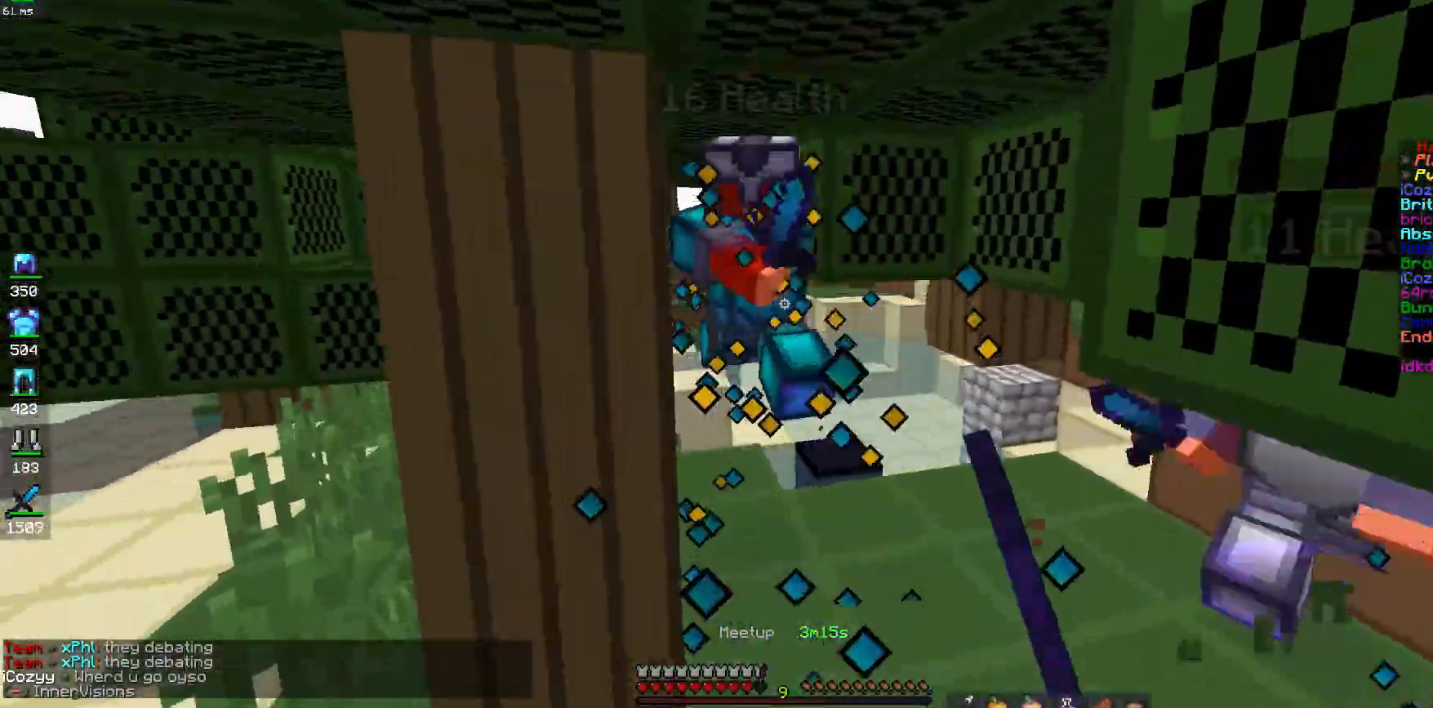
{"keys": ["d", "w"], "mouse": ["left"], "events": [[50, "mouse_left", "down"], [217, "mouse_left", "up"], [300, "mouse_left", "down"], [383, "mouse_left", "up"], [400, "d", "down"], [450, "mouse_left", "down"]]}
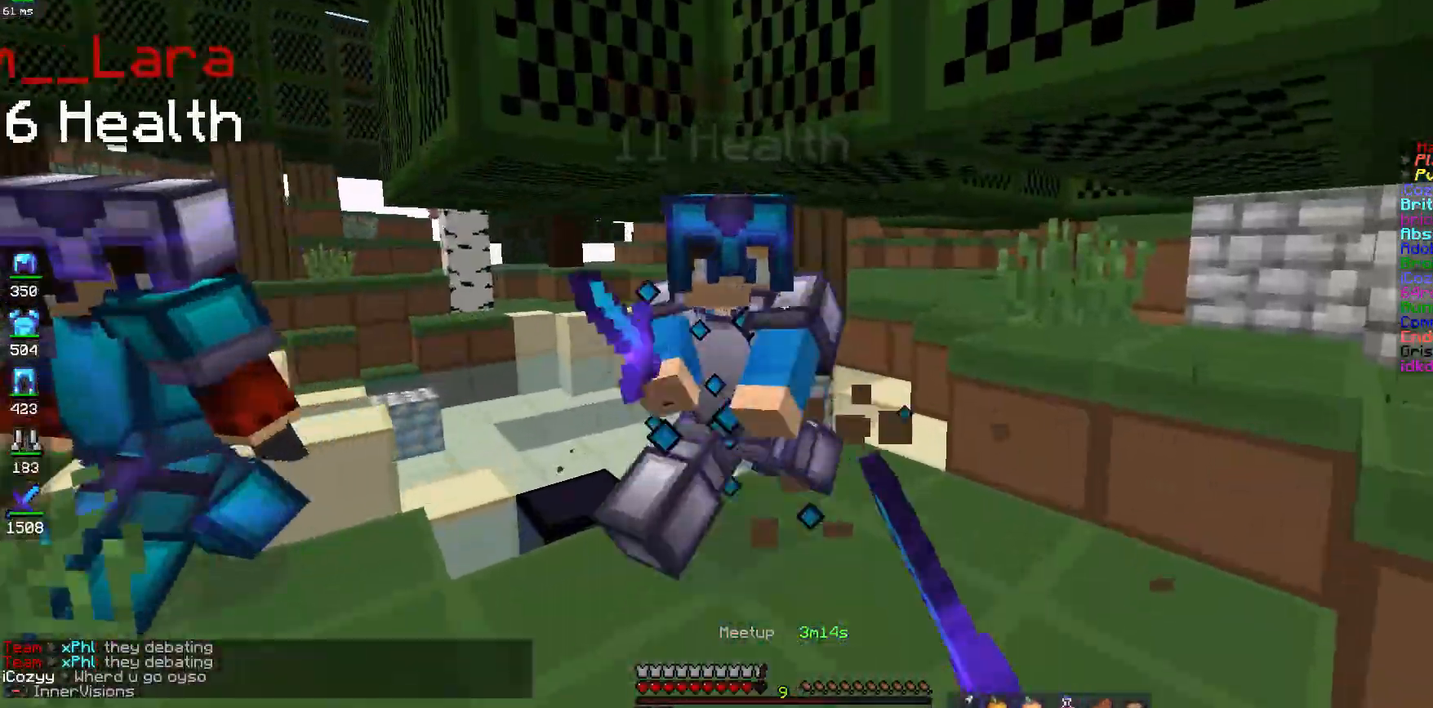
{"keys": ["d", "w"], "mouse": [], "events": [[33, "mouse_left", "up"], [100, "mouse_left", "down"], [167, "mouse_left", "up"], [233, "mouse_left", "down"], [333, "mouse_left", "up"], [383, "mouse_left", "down"], [483, "mouse_left", "up"]]}
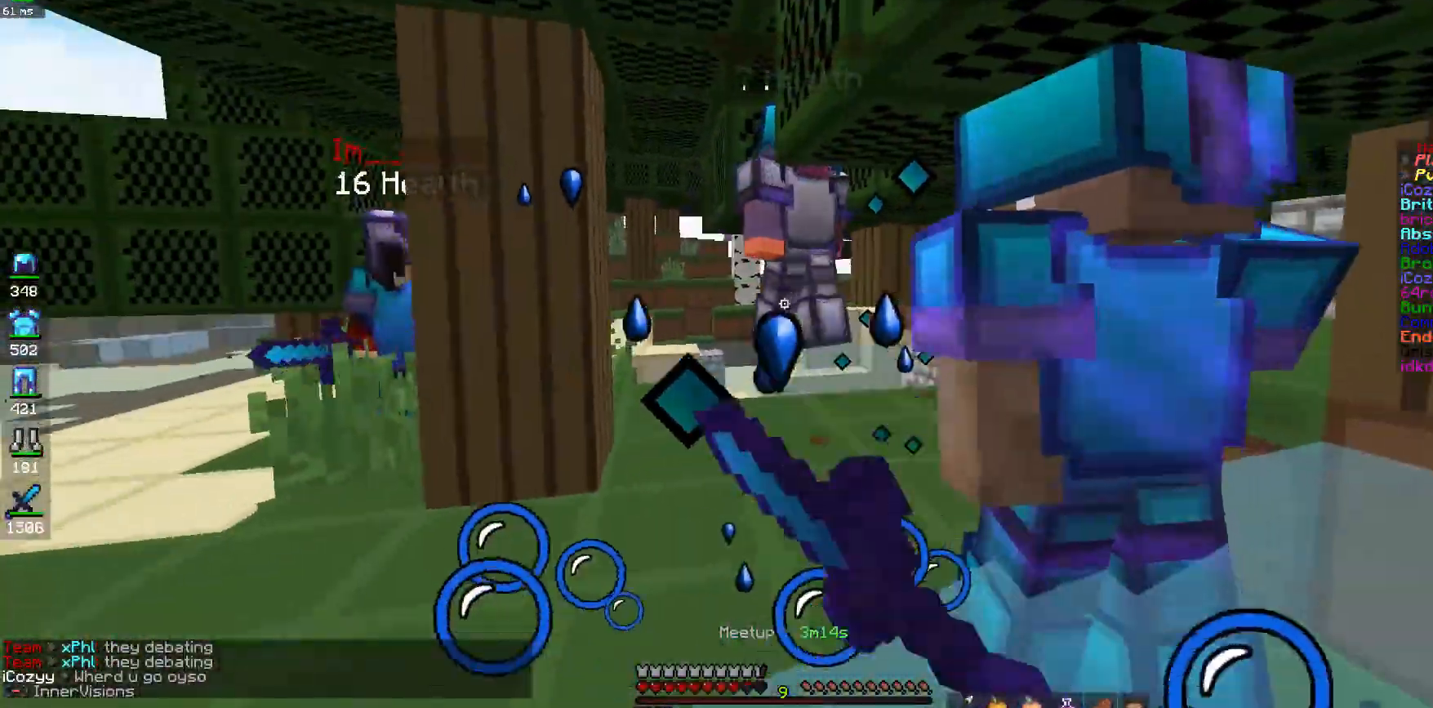
{"keys": ["d"], "mouse": [], "events": [[50, "d", "up"], [50, "mouse_left", "down"], [100, "w", "up"], [117, "mouse_left", "up"], [150, "s", "down"], [200, "d", "down"], [200, "mouse_left", "down"], [267, "mouse_left", "up"], [417, "s", "up"]]}
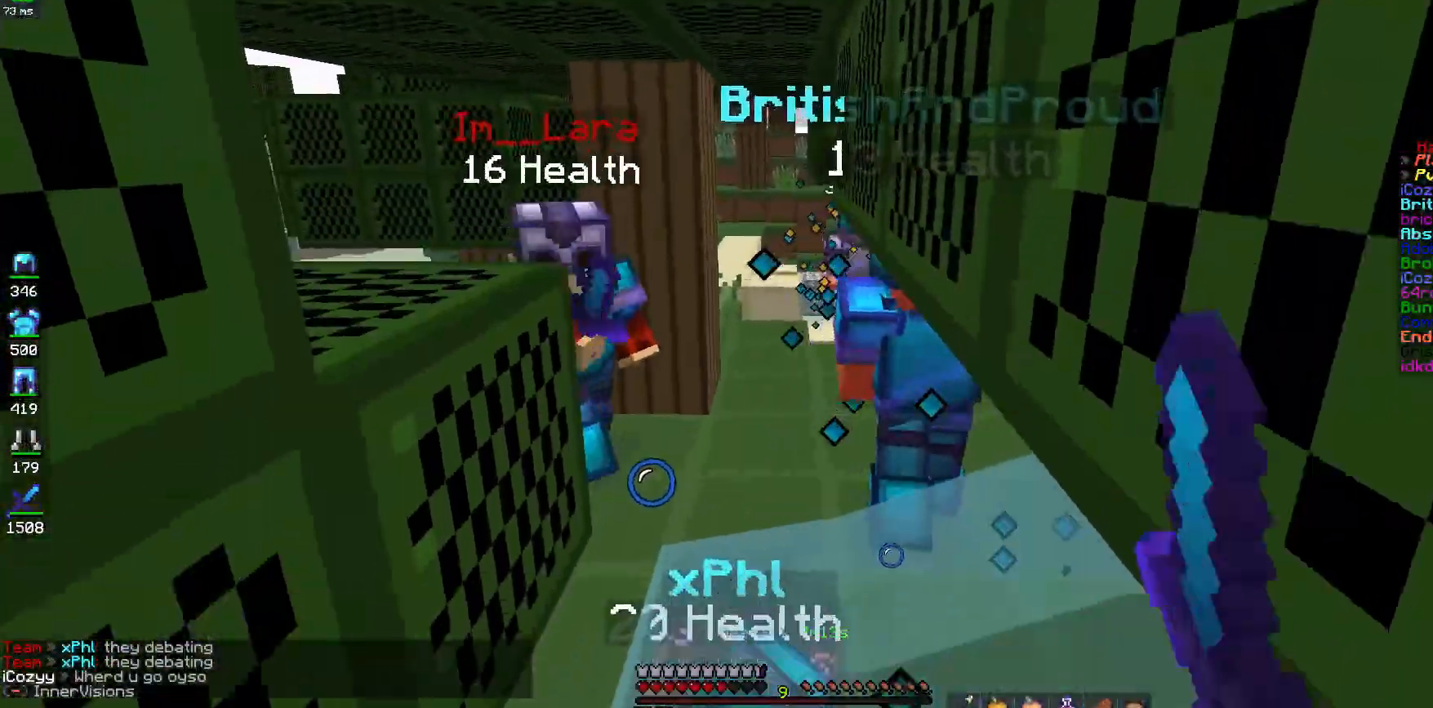
{"keys": ["w"], "mouse": [], "events": [[17, "d", "up"], [150, "a", "down"], [350, "a", "up"], [350, "mouse_left", "down"], [350, "w", "down"], [433, "mouse_left", "up"]]}
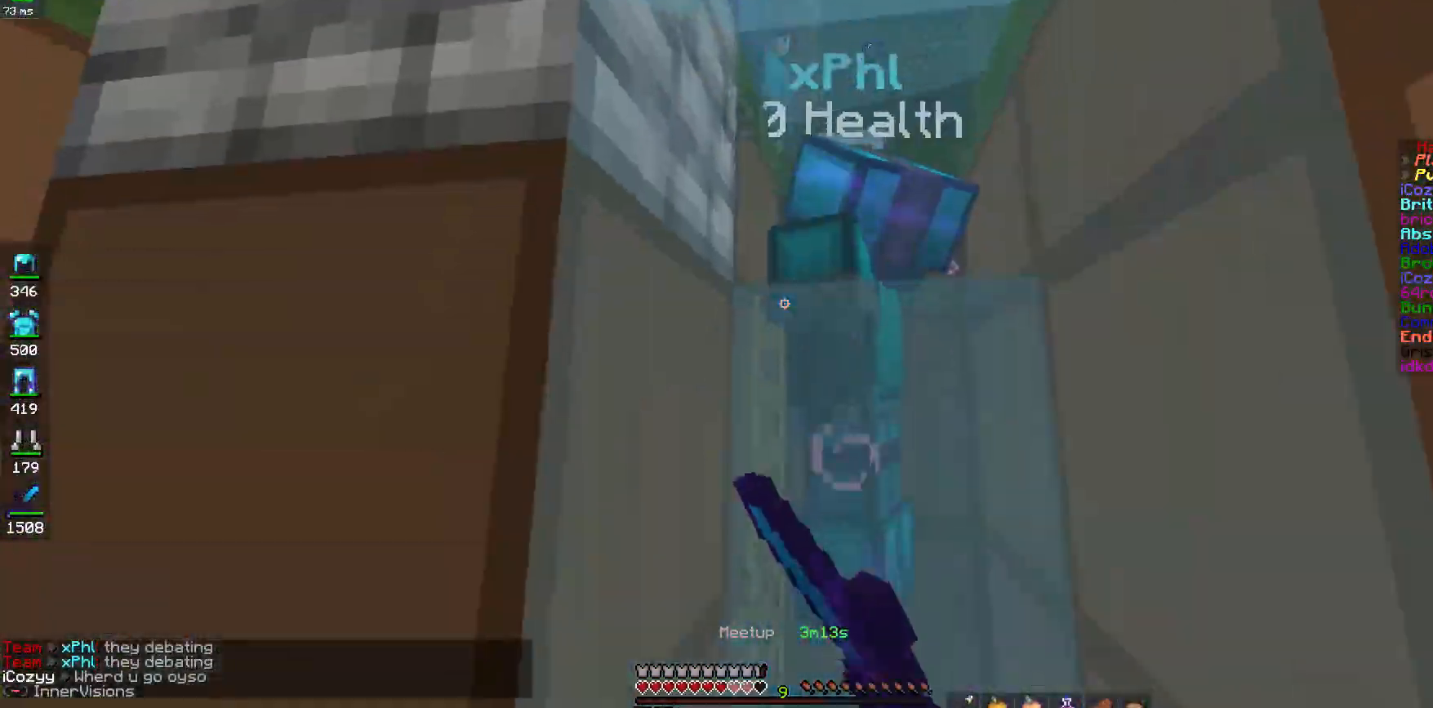
{"keys": ["d", "space", "w"], "mouse": [], "events": [[100, "w", "up"], [250, "space", "down"], [333, "w", "down"], [500, "d", "down"]]}
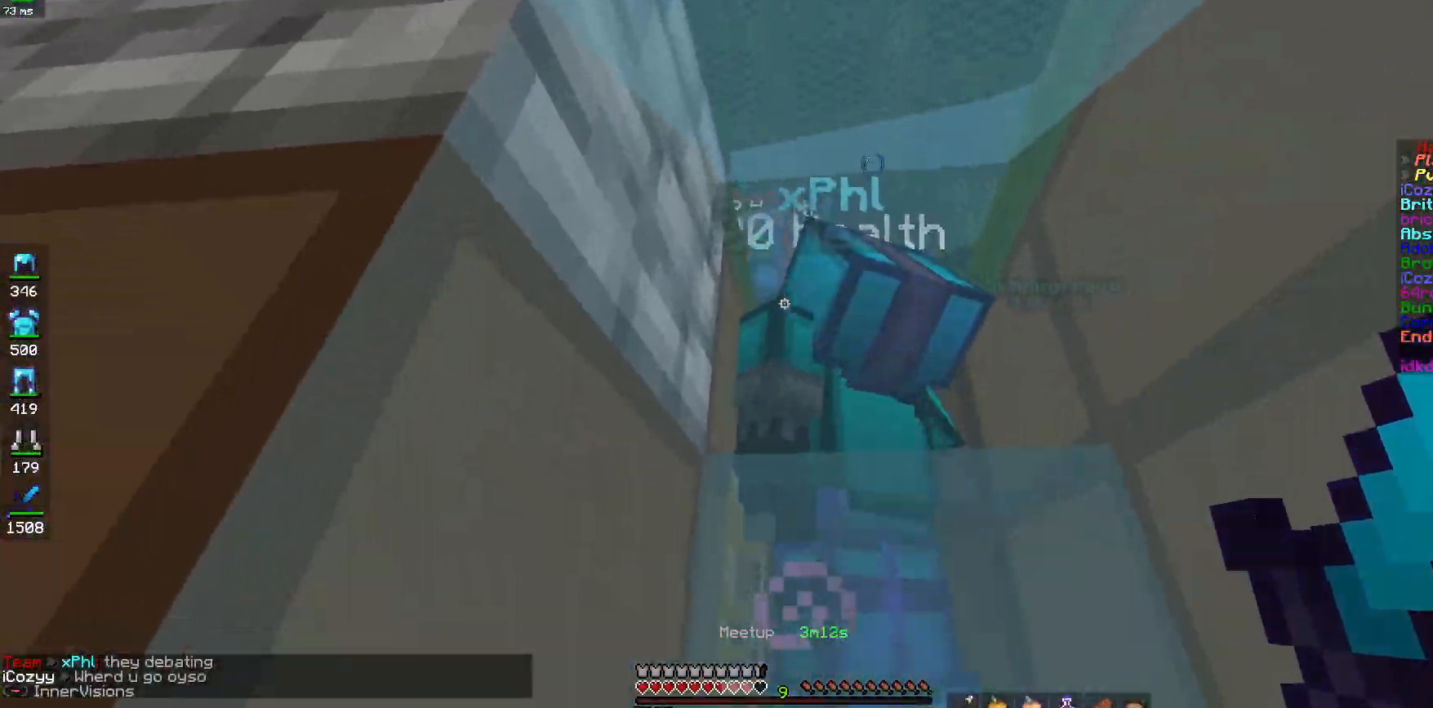
{"keys": ["d", "space"], "mouse": [], "events": [[317, "w", "up"]]}
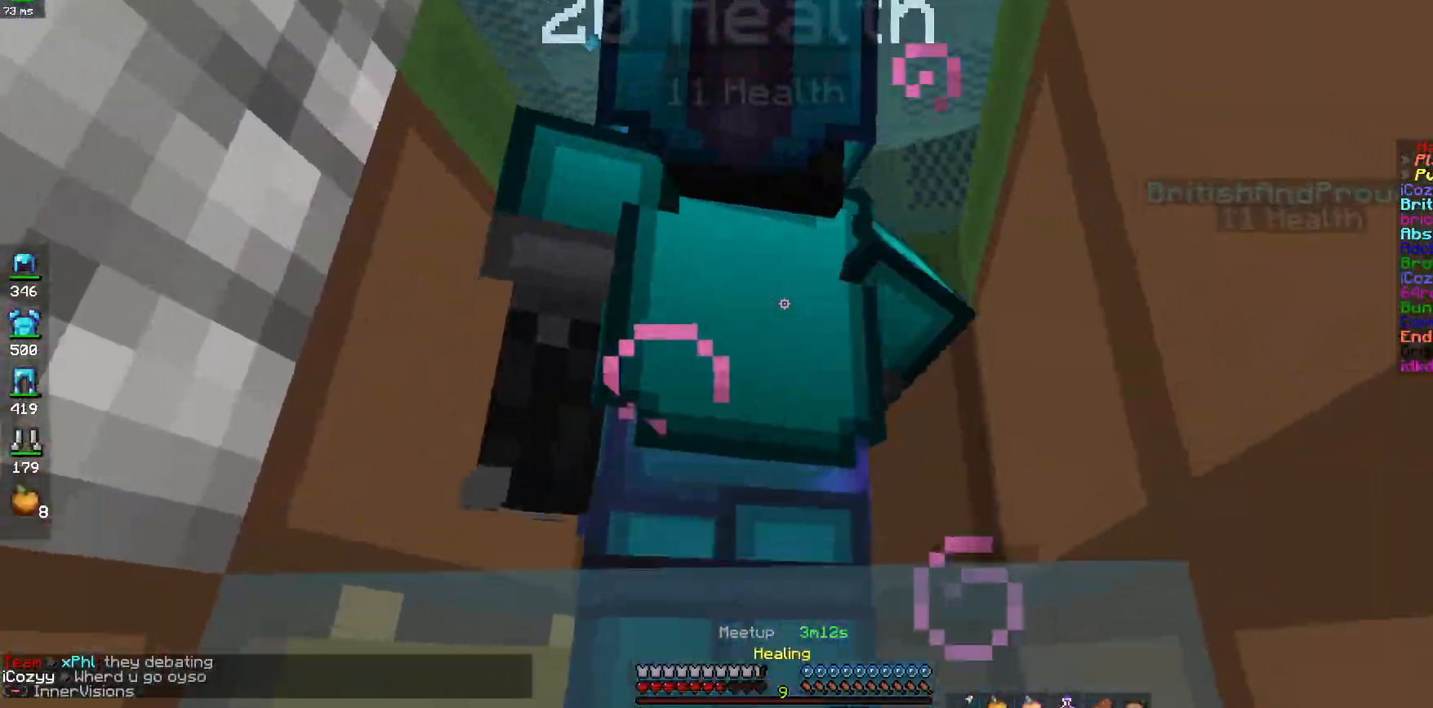
{"keys": ["s"], "mouse": [], "events": [[150, "d", "up"], [150, "mouse_right", "down"], [200, "mouse_right", "up"], [300, "s", "down"], [350, "space", "up"]]}
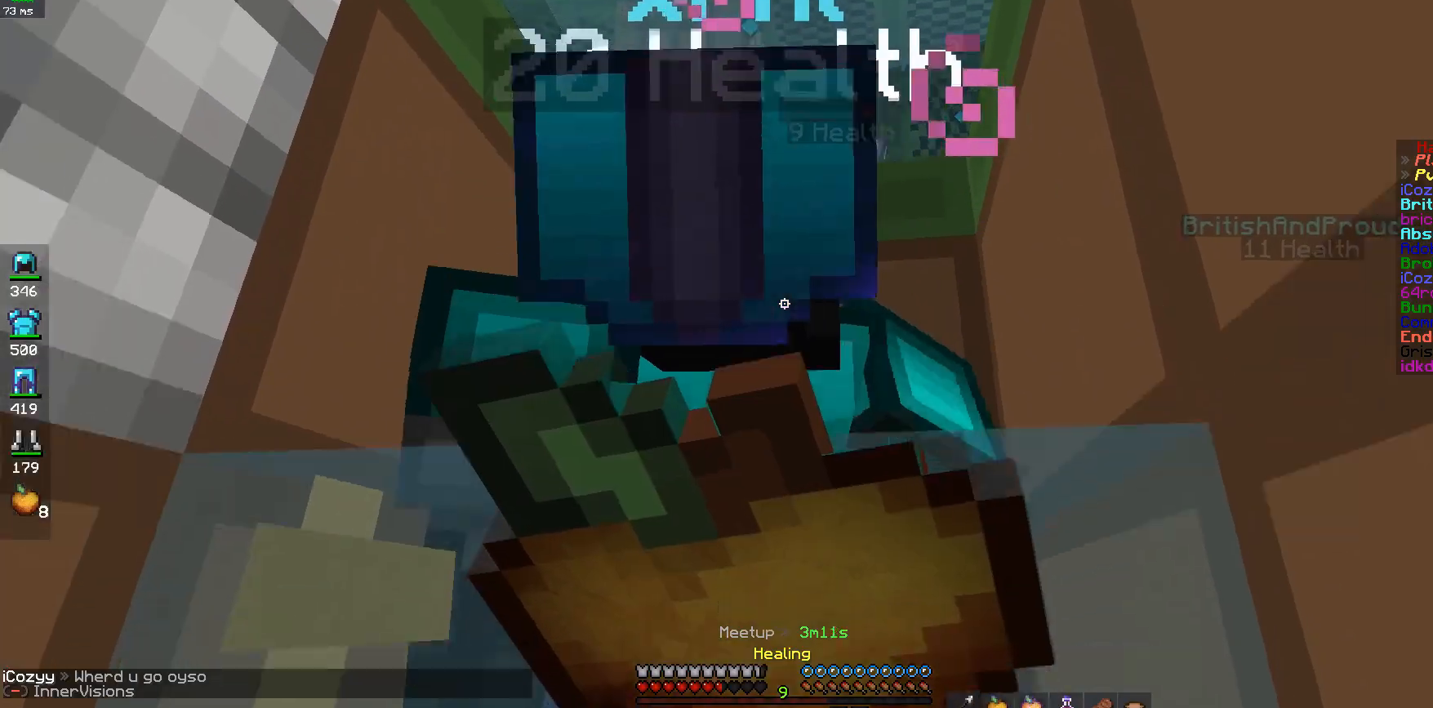
{"keys": ["space"], "mouse": [], "events": [[50, "space", "down"], [167, "s", "up"], [250, "w", "down"], [450, "w", "up"]]}
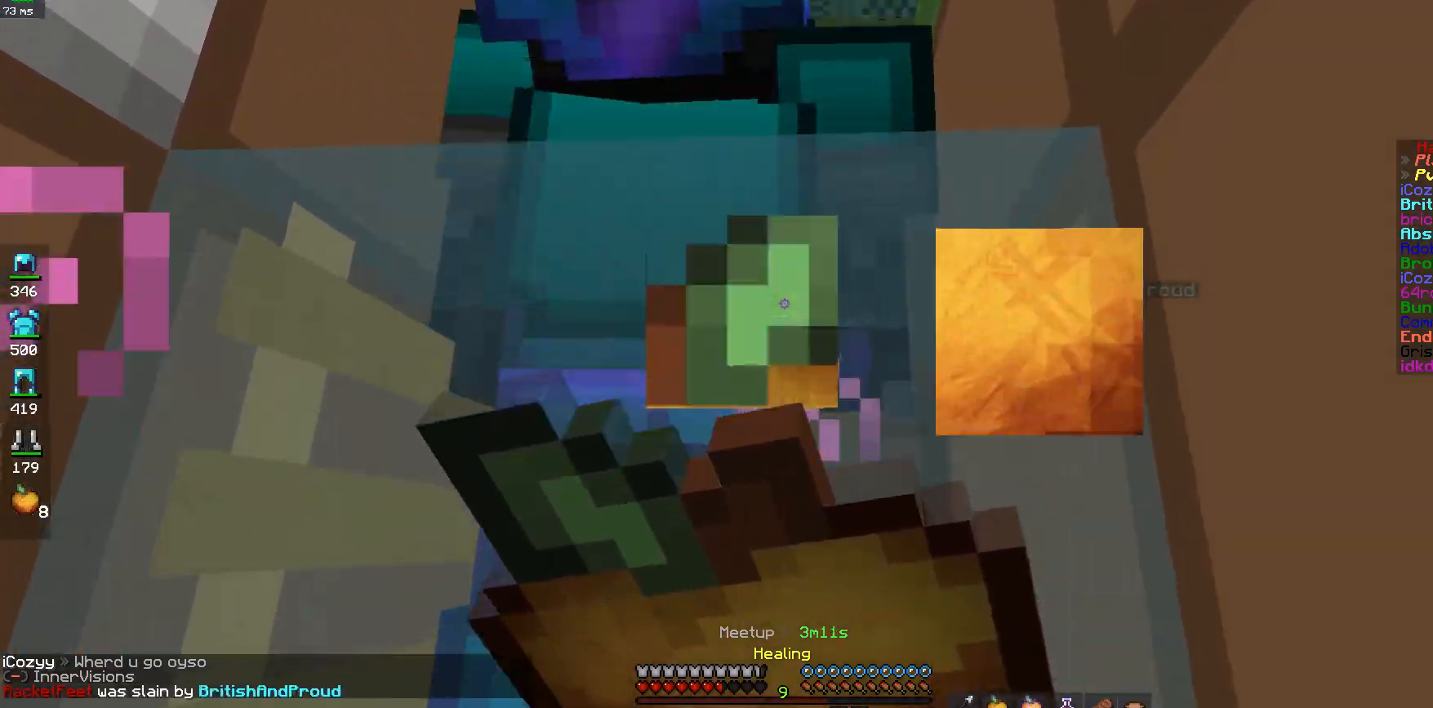
{"keys": ["d", "space", "w"], "mouse": [], "events": [[50, "d", "down"], [150, "w", "down"]]}
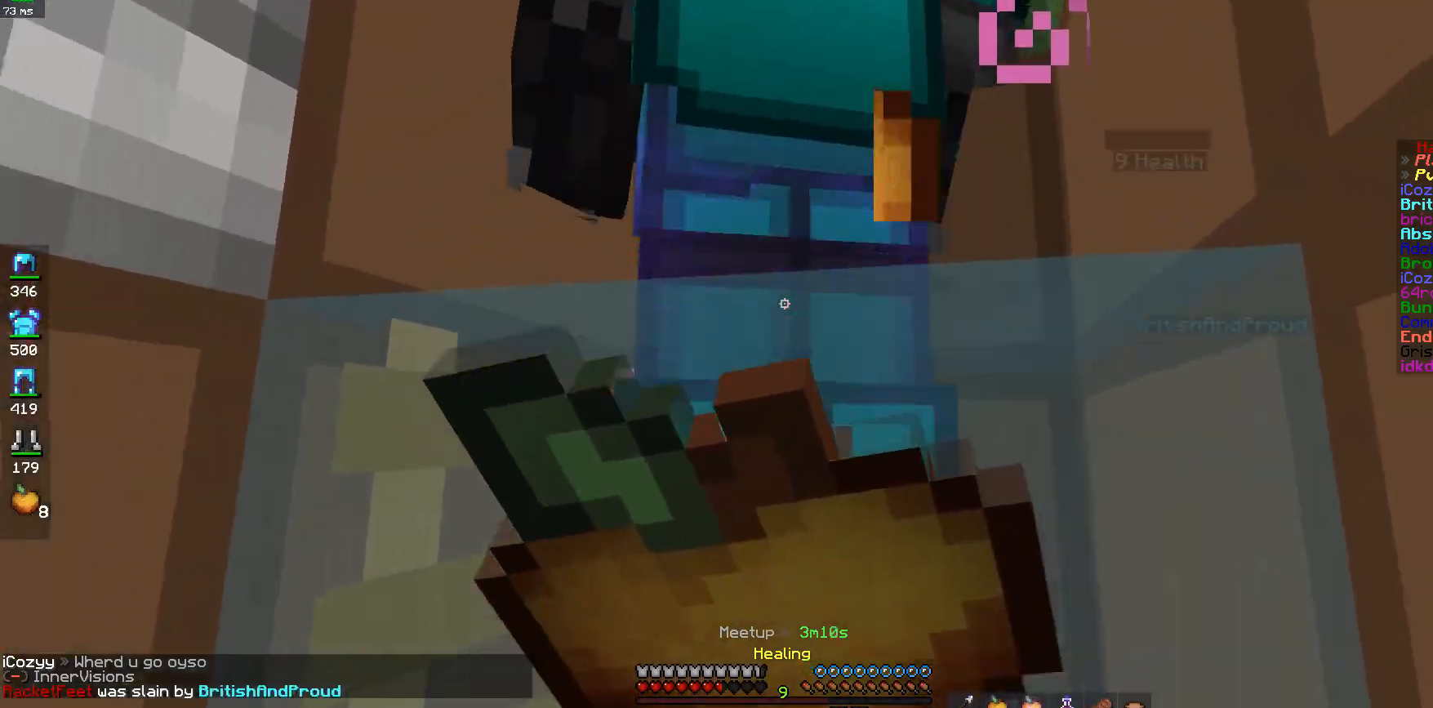
{"keys": ["d", "space", "w"], "mouse": [], "events": []}
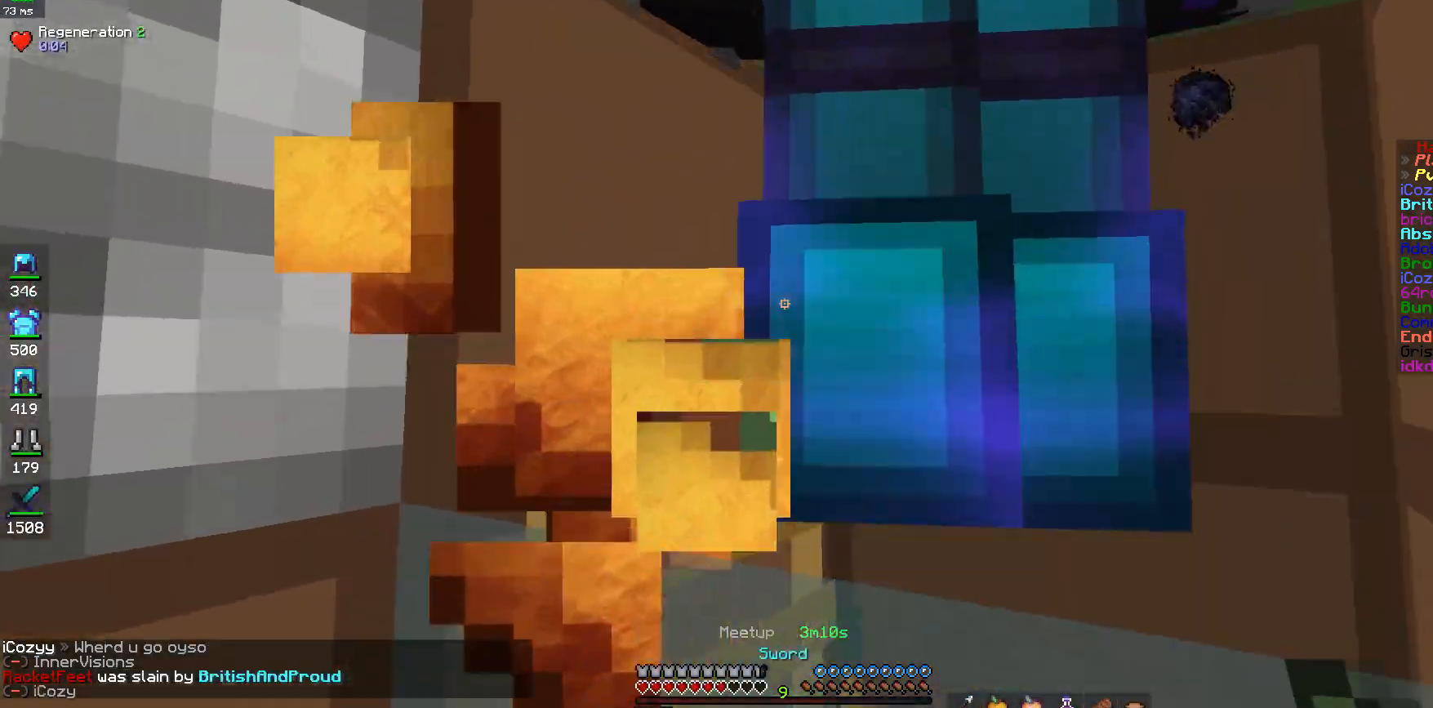
{"keys": ["a", "space", "w"], "mouse": [], "events": [[67, "d", "up"], [300, "a", "down"]]}
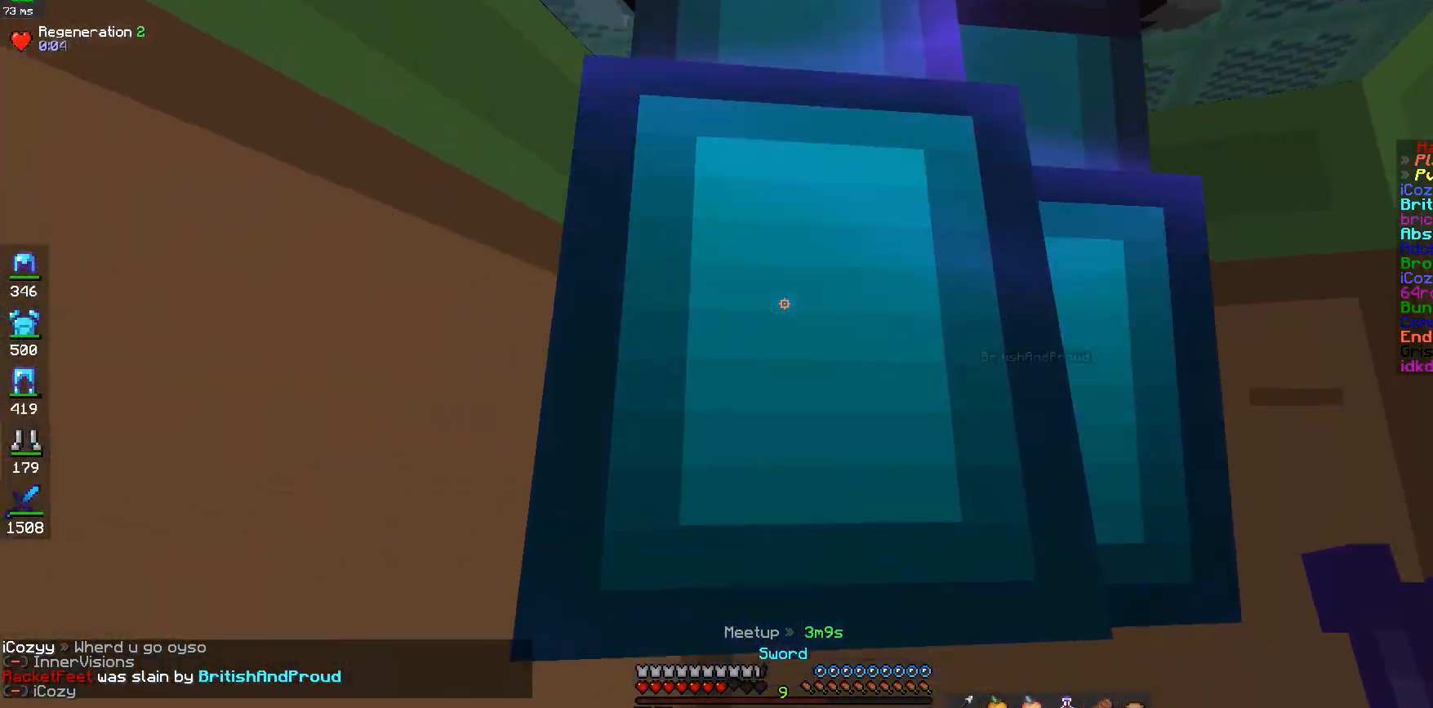
{"keys": ["a", "space"], "mouse": [], "events": [[450, "w", "up"]]}
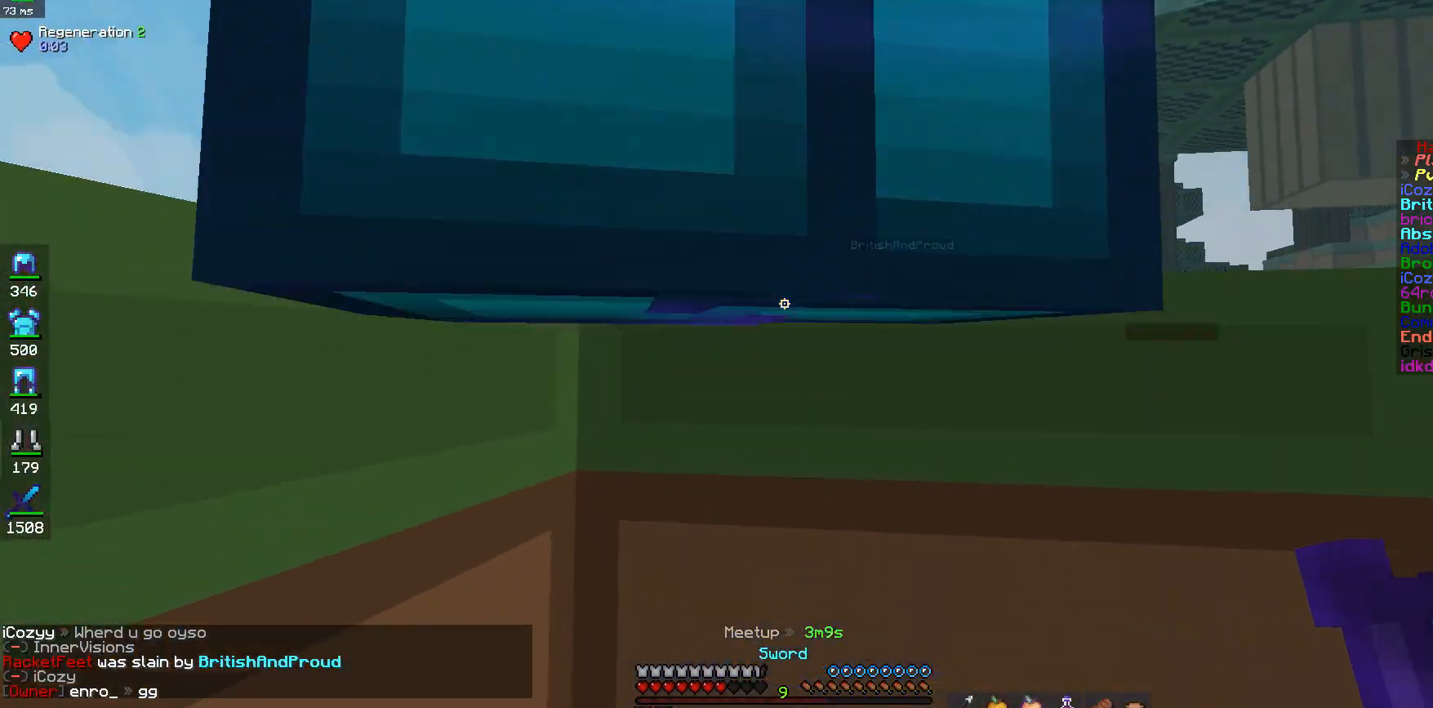
{"keys": ["a", "space", "w"], "mouse": [], "events": [[300, "w", "down"]]}
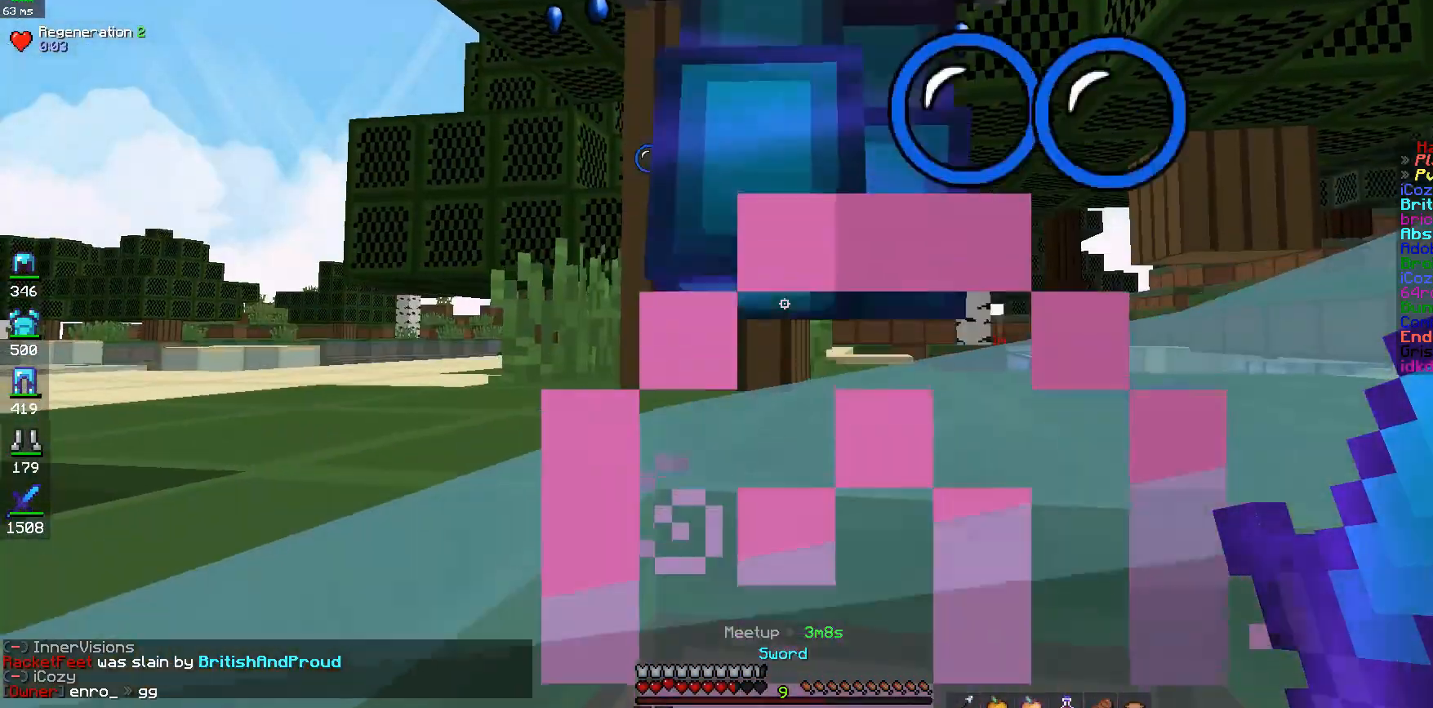
{"keys": ["a", "space", "w"], "mouse": [], "events": []}
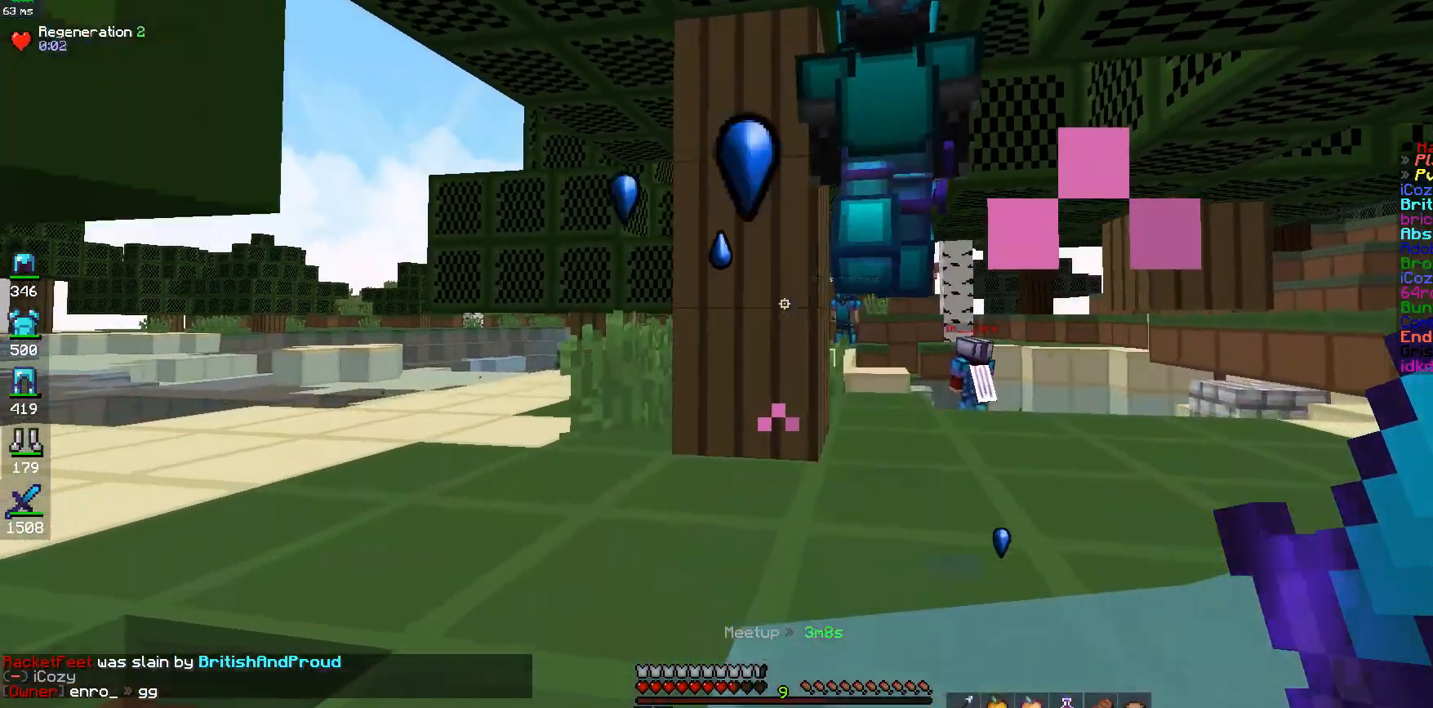
{"keys": ["a", "space", "w"], "mouse": [], "events": []}
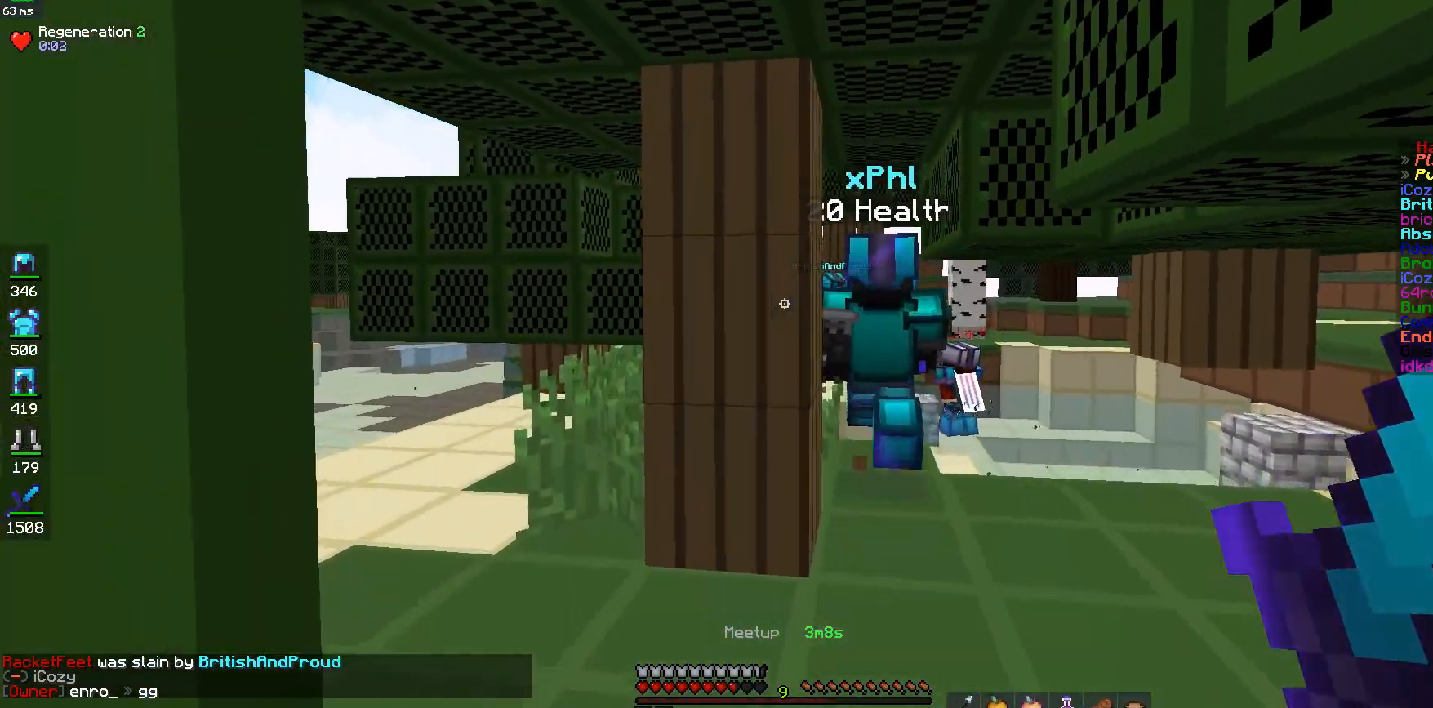
{"keys": ["space", "w"], "mouse": [], "events": [[67, "a", "up"]]}
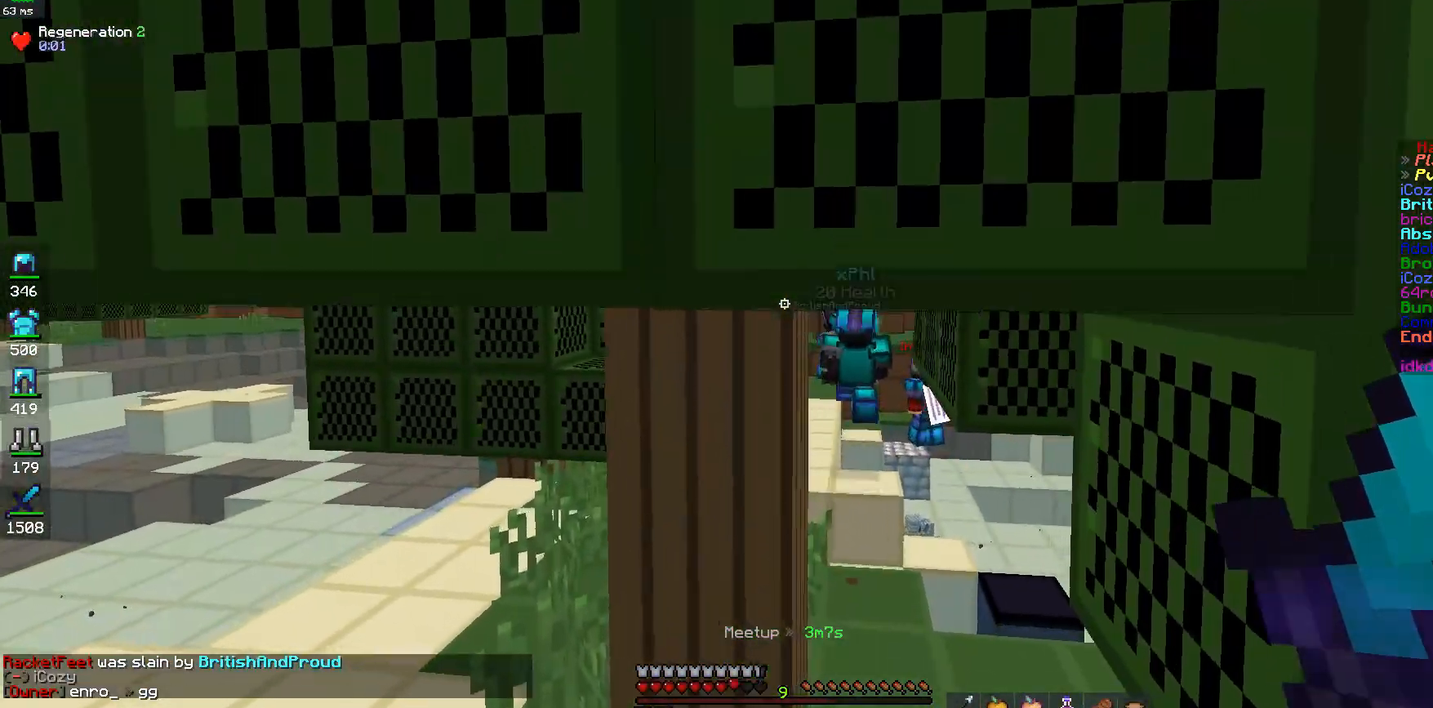
{"keys": ["d", "w"], "mouse": [], "events": [[50, "a", "down"], [150, "space", "up"], [267, "a", "up"], [300, "d", "down"]]}
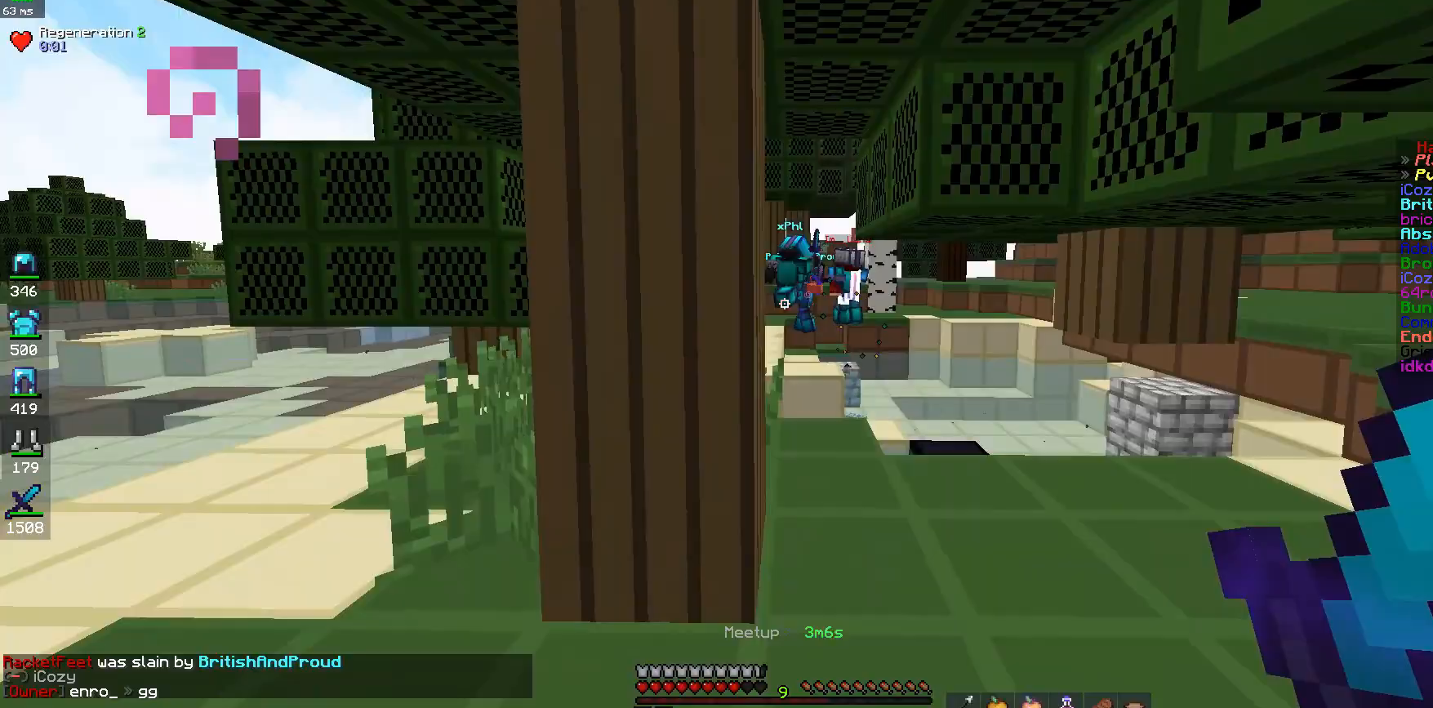
{"keys": ["w"], "mouse": [], "events": [[250, "d", "up"]]}
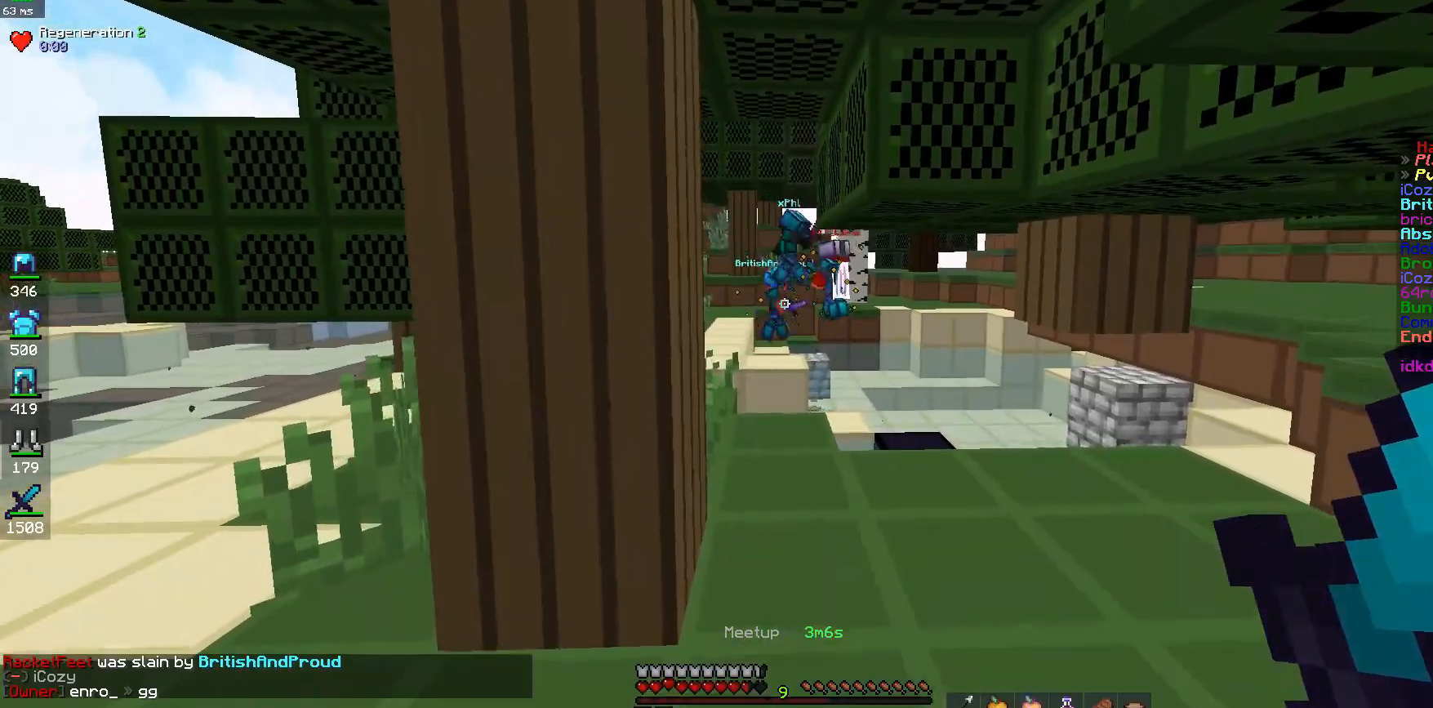
{"keys": ["w"], "mouse": [], "events": []}
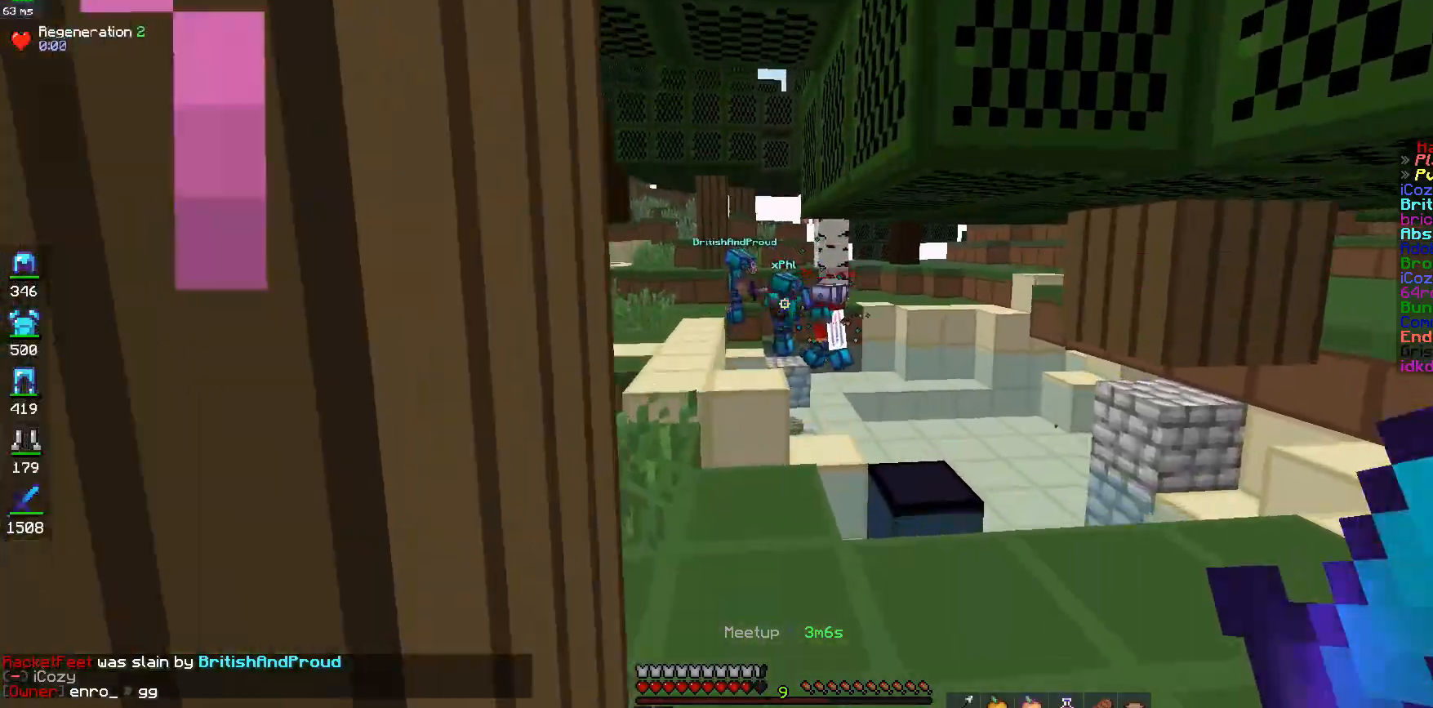
{"keys": ["a", "w"], "mouse": [], "events": [[100, "d", "down"], [250, "a", "down"], [250, "d", "up"]]}
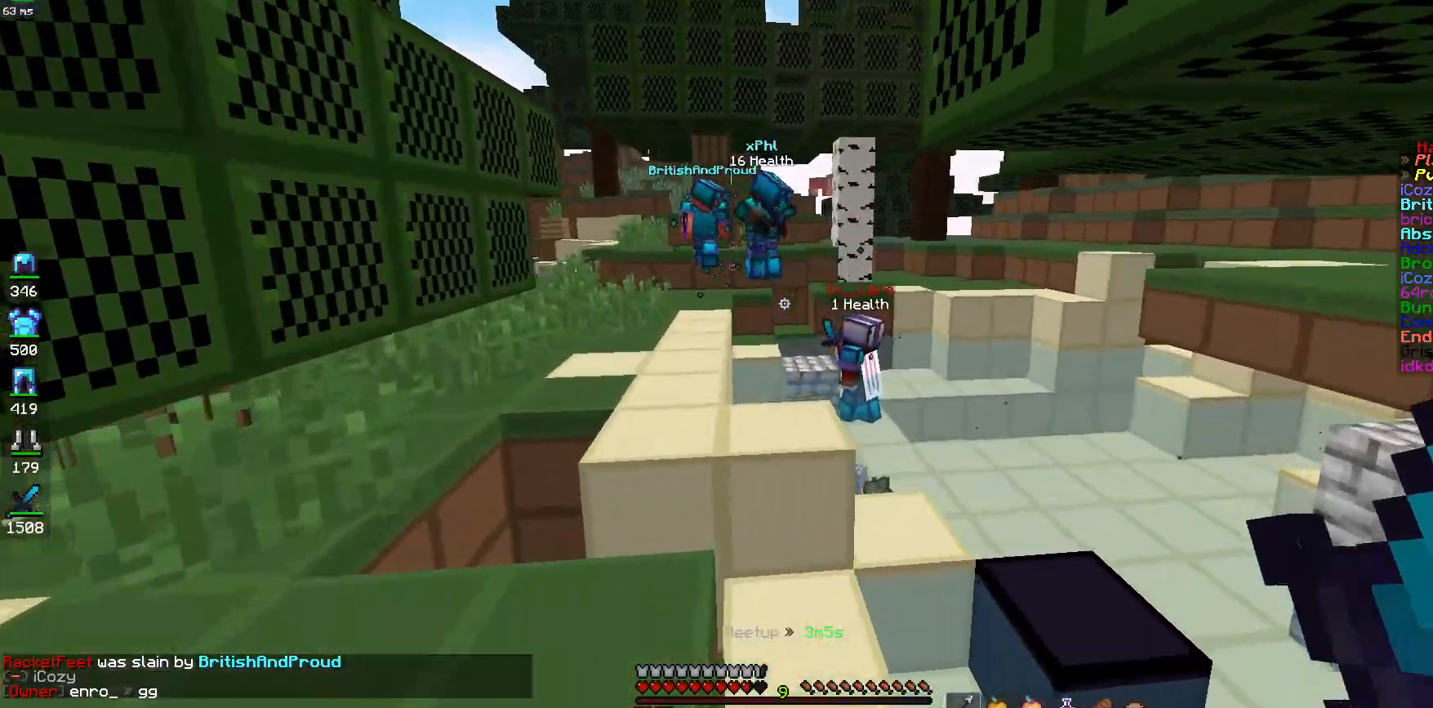
{"keys": ["a", "w"], "mouse": [], "events": [[67, "a", "up"], [150, "space", "down"], [250, "a", "down"], [300, "space", "up"]]}
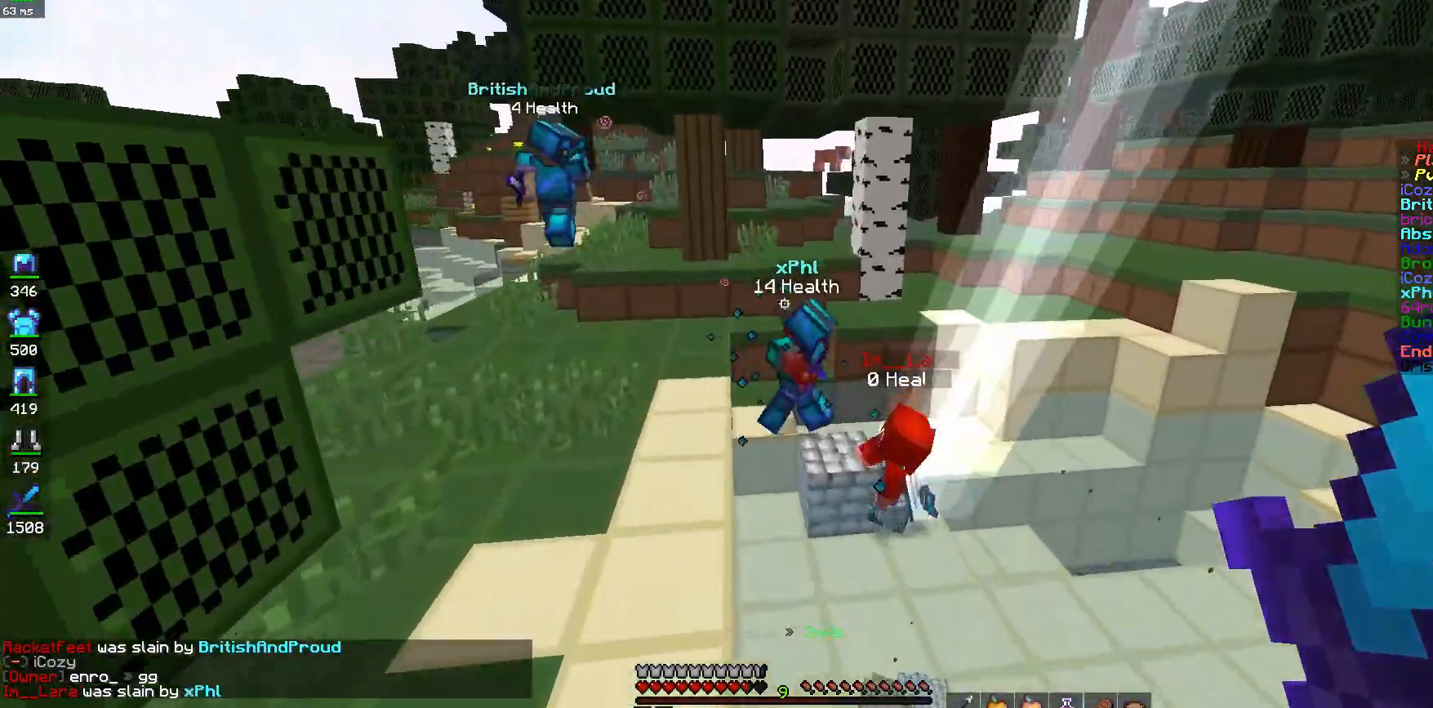
{"keys": [], "mouse": ["left"], "events": [[150, "w", "up"], [267, "a", "up"], [483, "mouse_left", "down"]]}
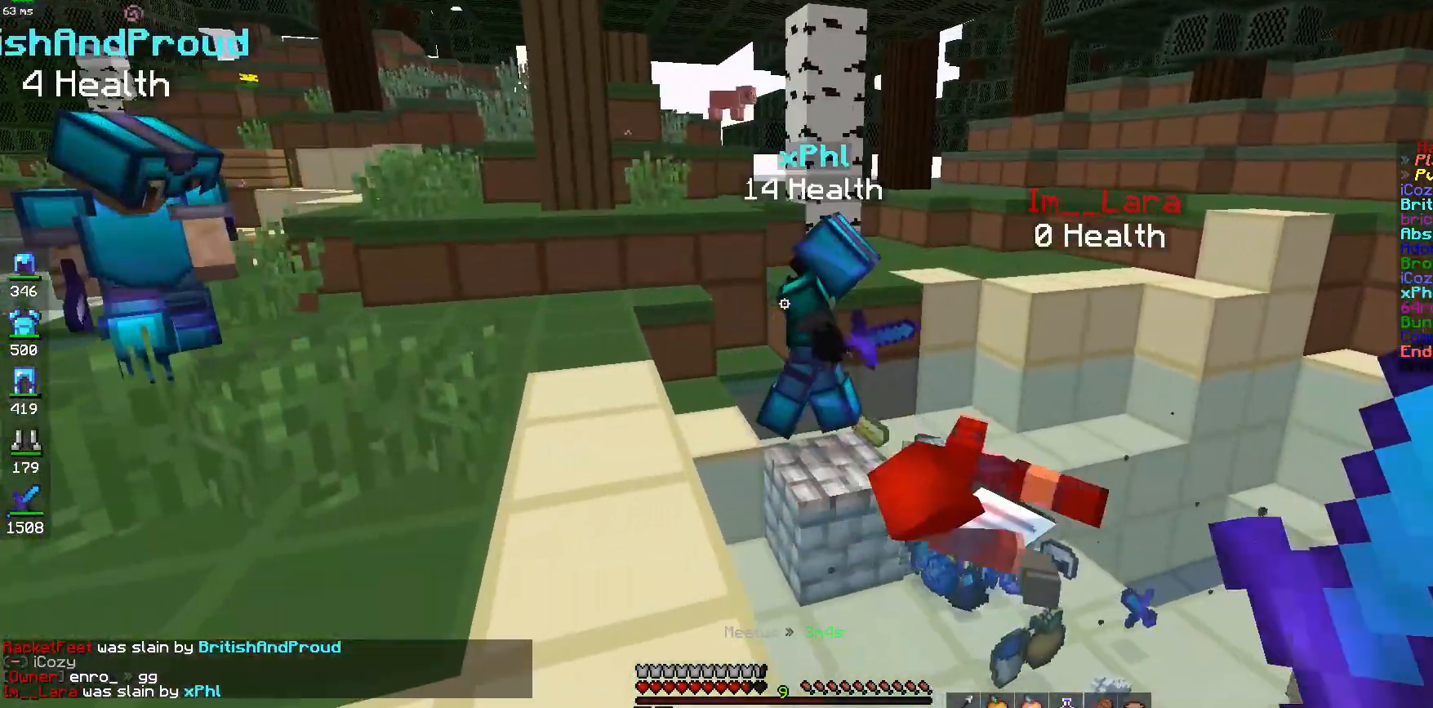
{"keys": [], "mouse": [], "events": [[33, "mouse_left", "up"]]}
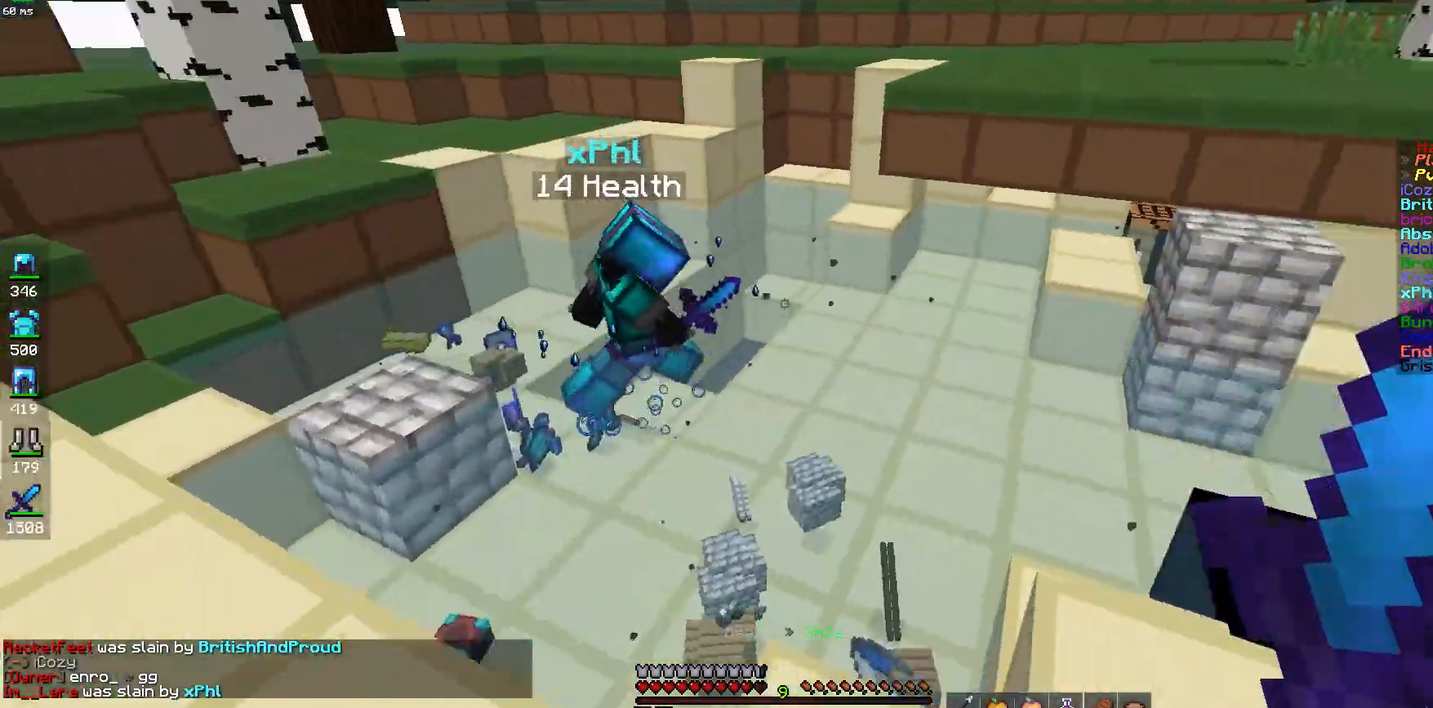
{"keys": ["space", "w"], "mouse": [], "events": [[200, "w", "down"], [450, "space", "down"]]}
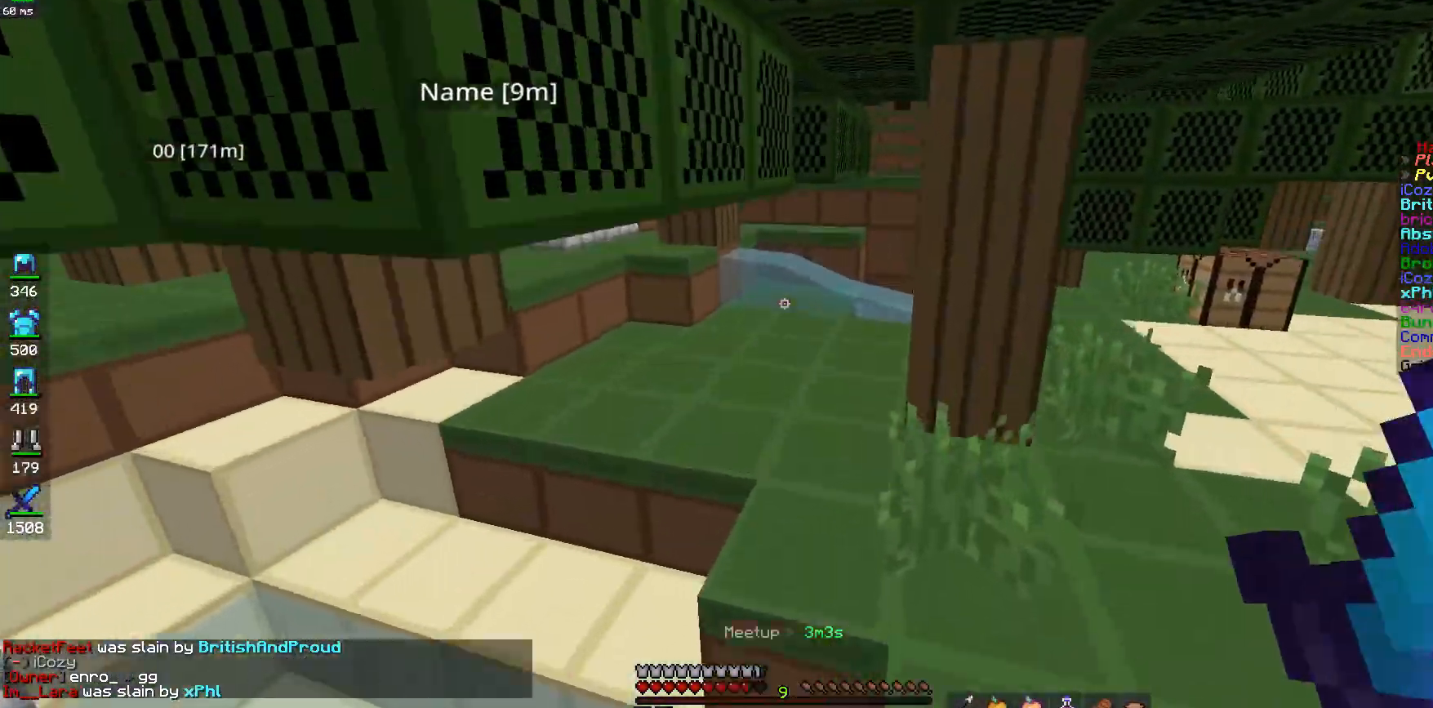
{"keys": ["w"], "mouse": [], "events": [[150, "space", "up"]]}